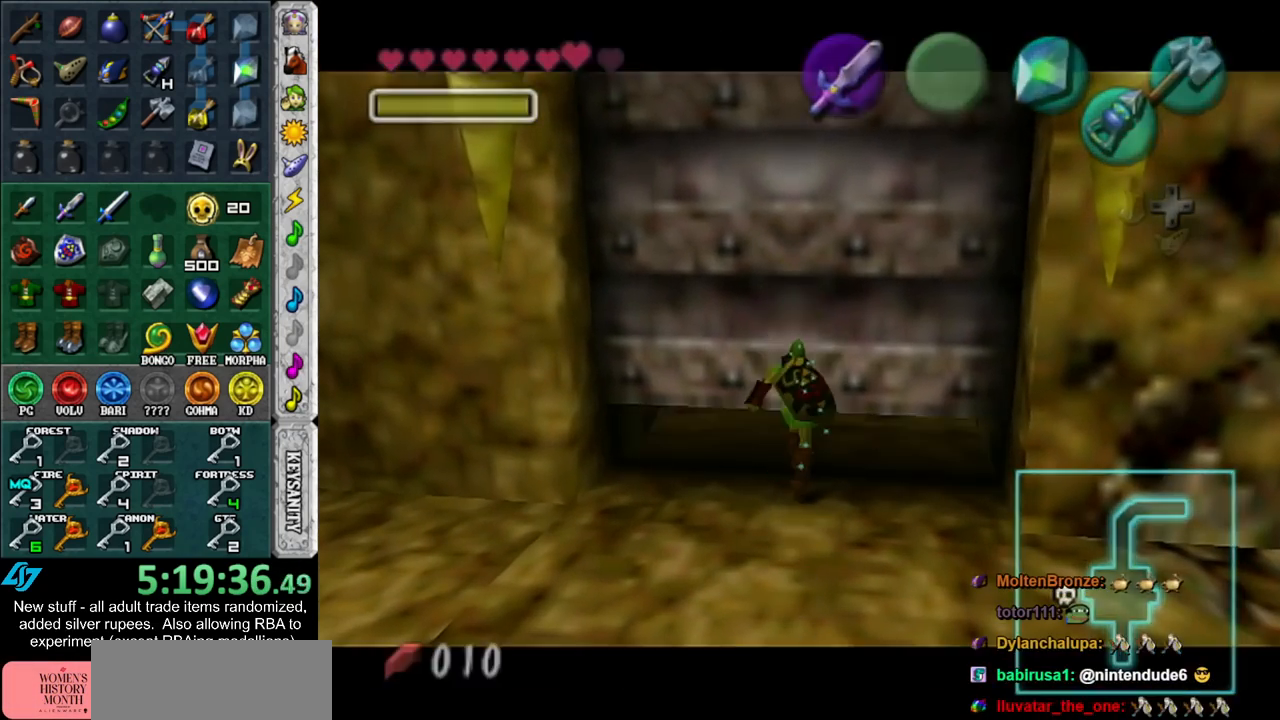
Gameplay with a controller (Nintendo layout); each line is a JSON object with the inputs held at the frame after it. "events" lists button and stick changes between this image and that frame as [ms after this image, input, new state], when the widget could be followed in between. Not read: L3 R3.
{"buttons": [], "left_stick": "up", "right_stick": "center", "events": []}
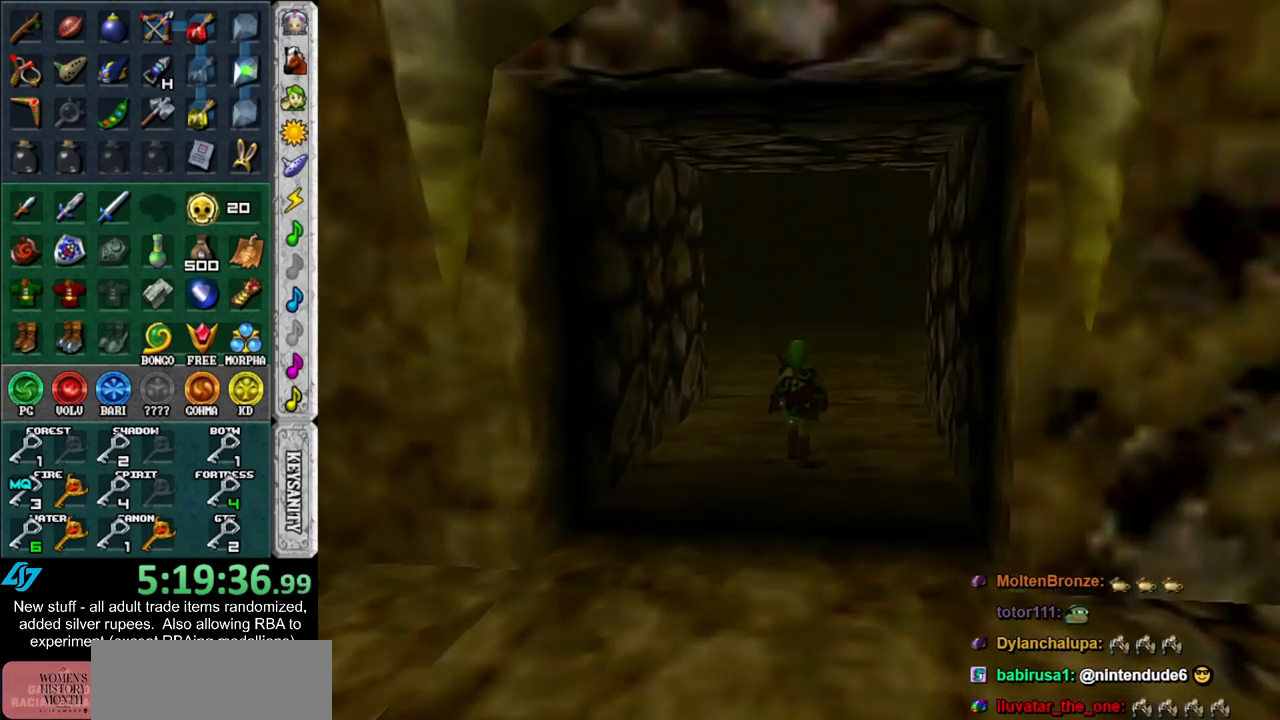
{"buttons": [], "left_stick": "up", "right_stick": "center", "events": []}
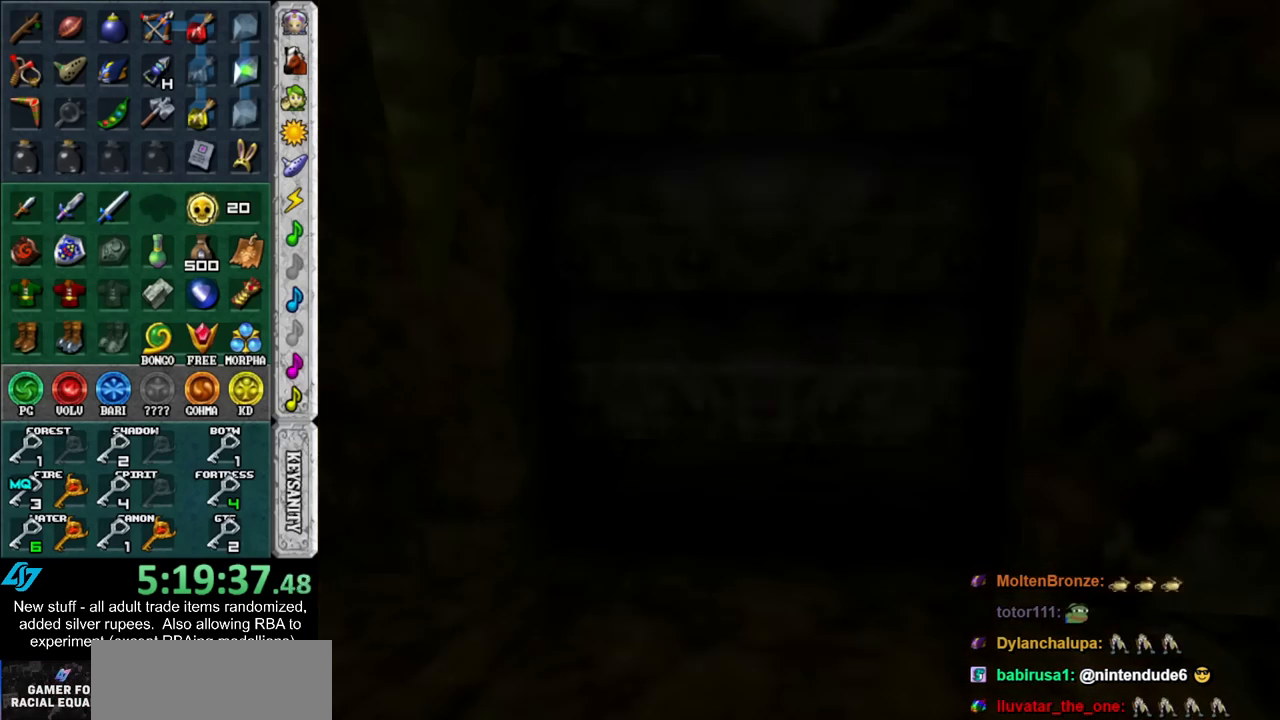
{"buttons": [], "left_stick": "up", "right_stick": "center", "events": []}
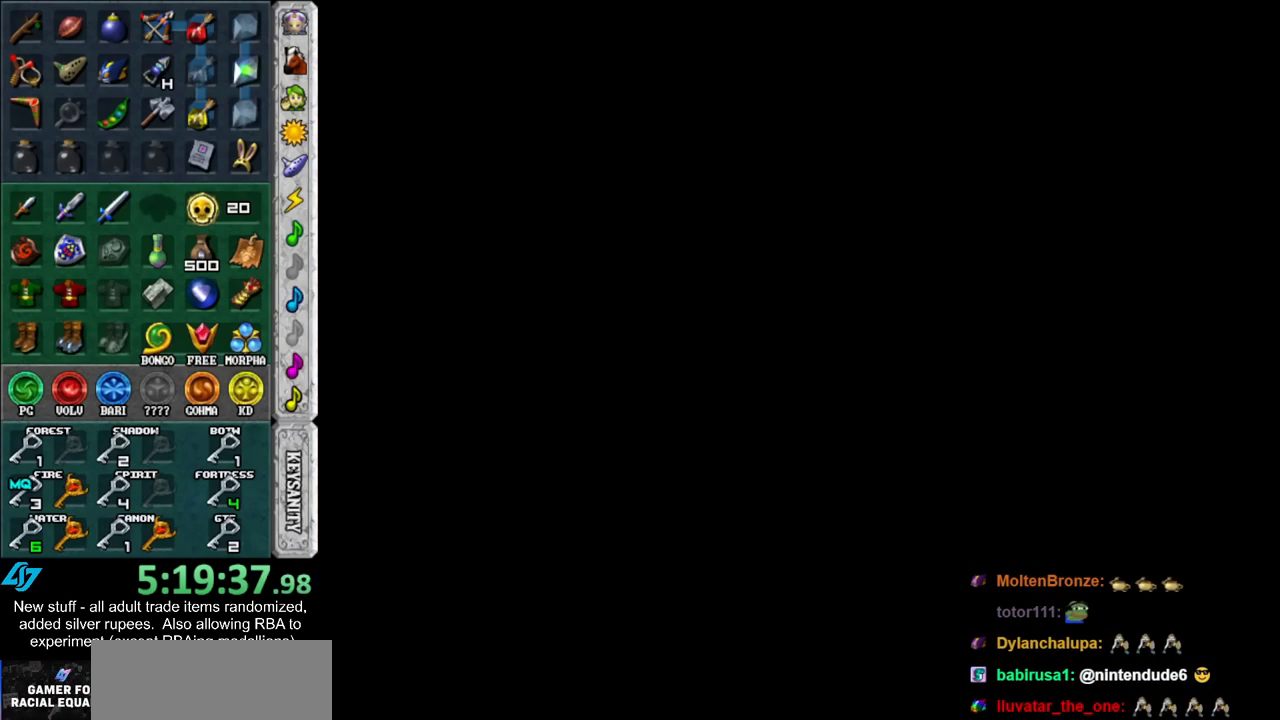
{"buttons": [], "left_stick": "up", "right_stick": "center", "events": []}
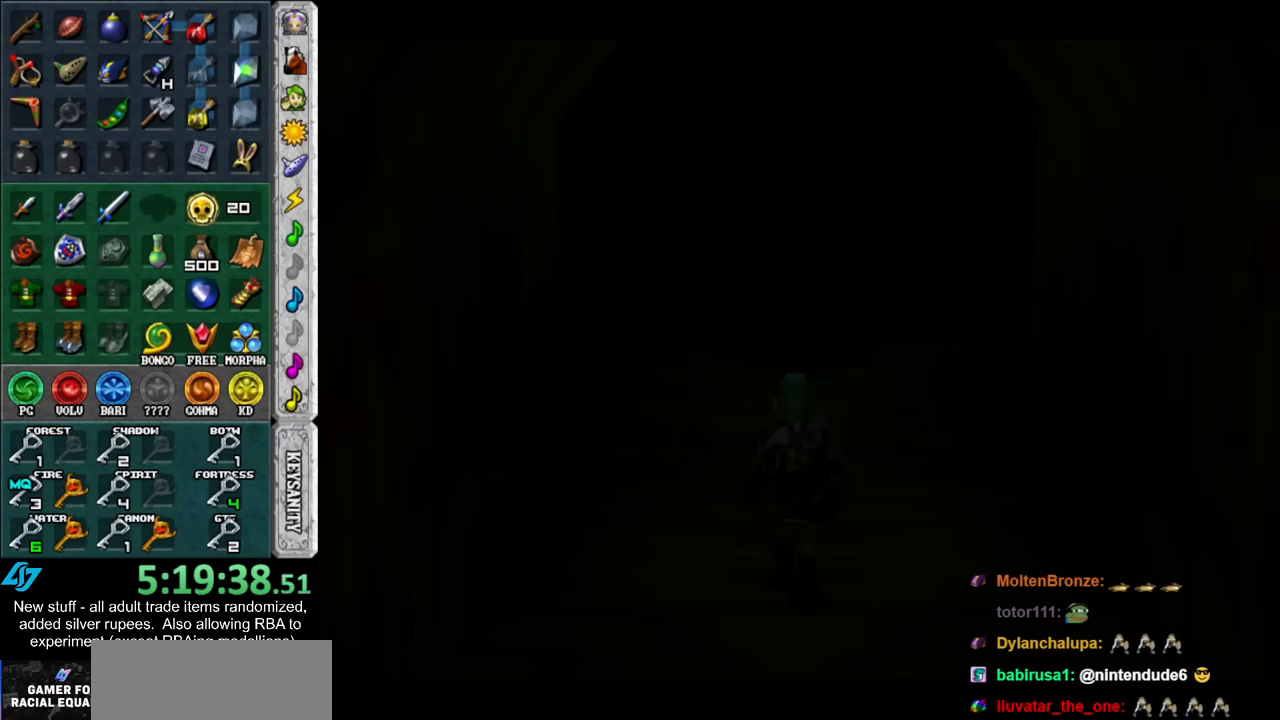
{"buttons": [], "left_stick": "up", "right_stick": "center", "events": []}
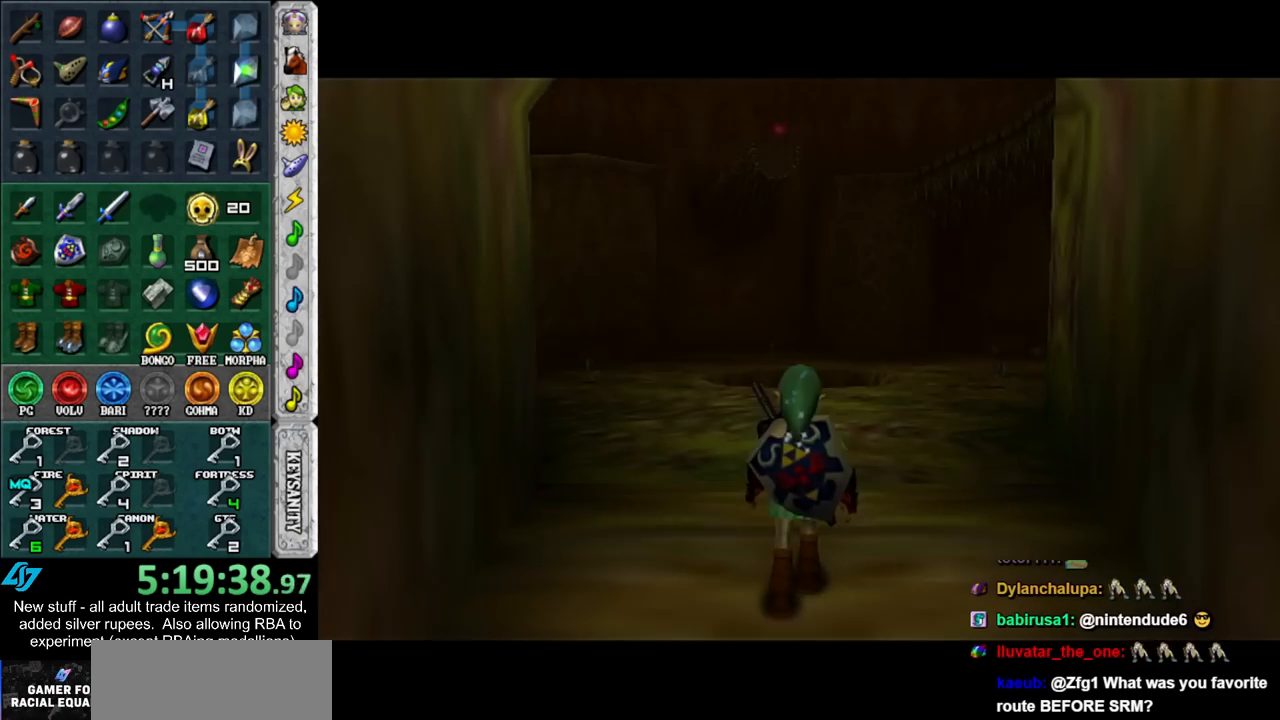
{"buttons": [], "left_stick": "up", "right_stick": "center", "events": [[167, "A", "down"], [333, "A", "up"]]}
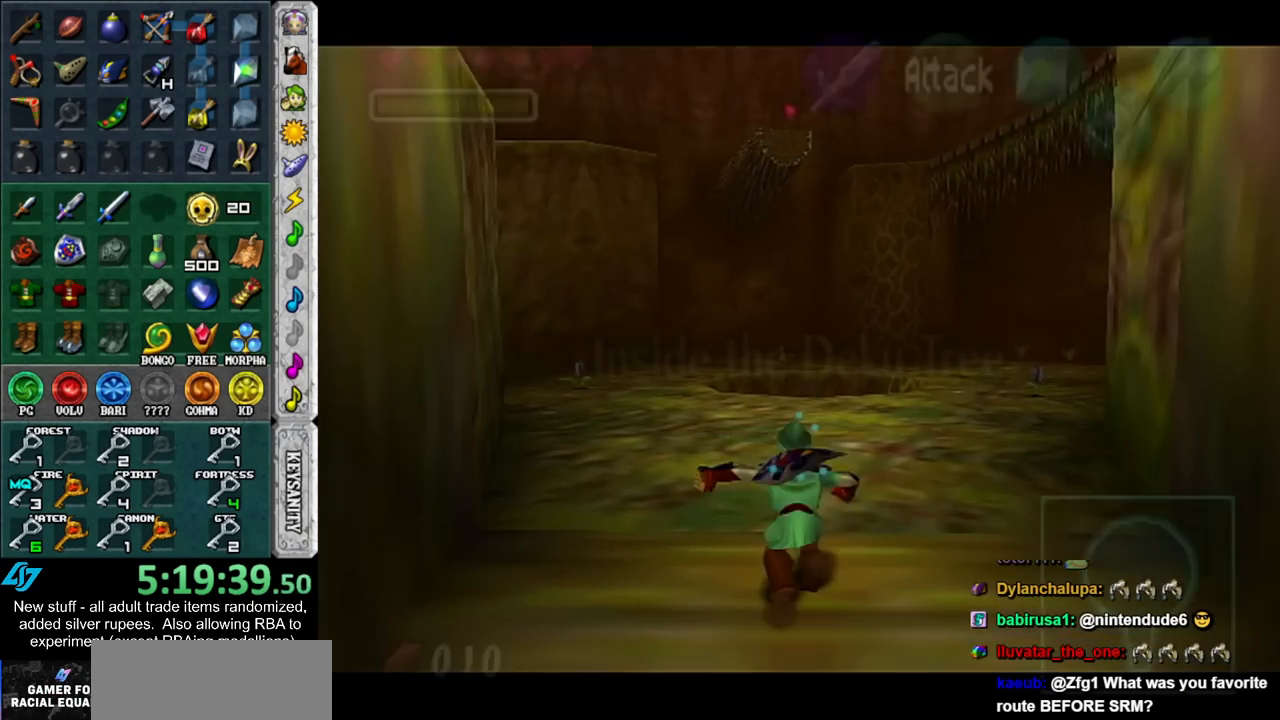
{"buttons": ["A"], "left_stick": "up", "right_stick": "center", "events": [[483, "A", "down"]]}
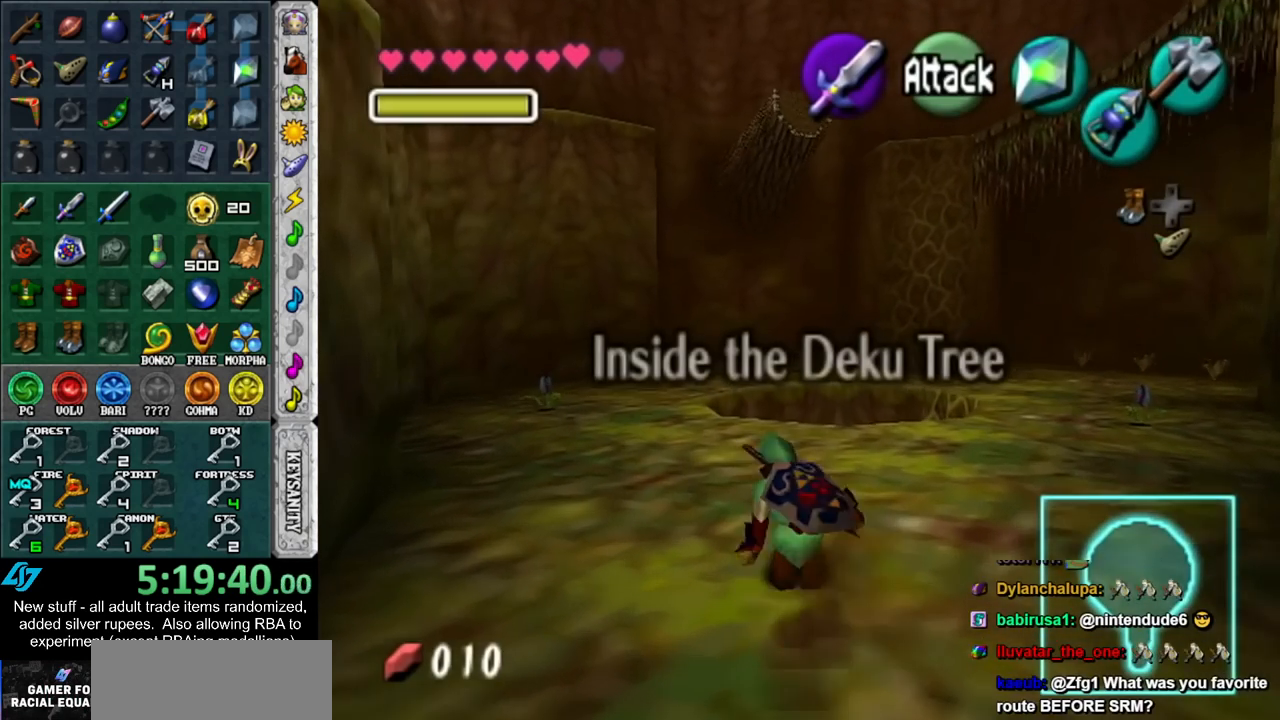
{"buttons": [], "left_stick": "up", "right_stick": "center", "events": [[150, "A", "up"]]}
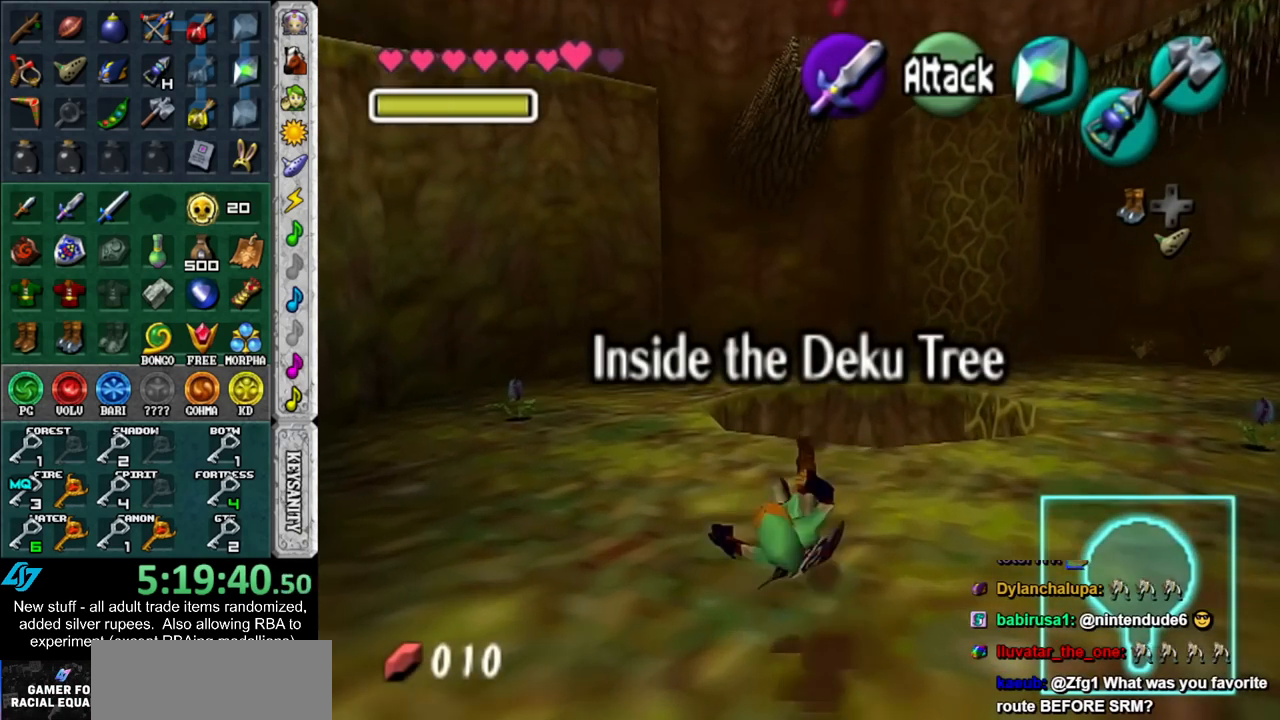
{"buttons": [], "left_stick": "center", "right_stick": "center", "events": [[450, "left_stick", "center"]]}
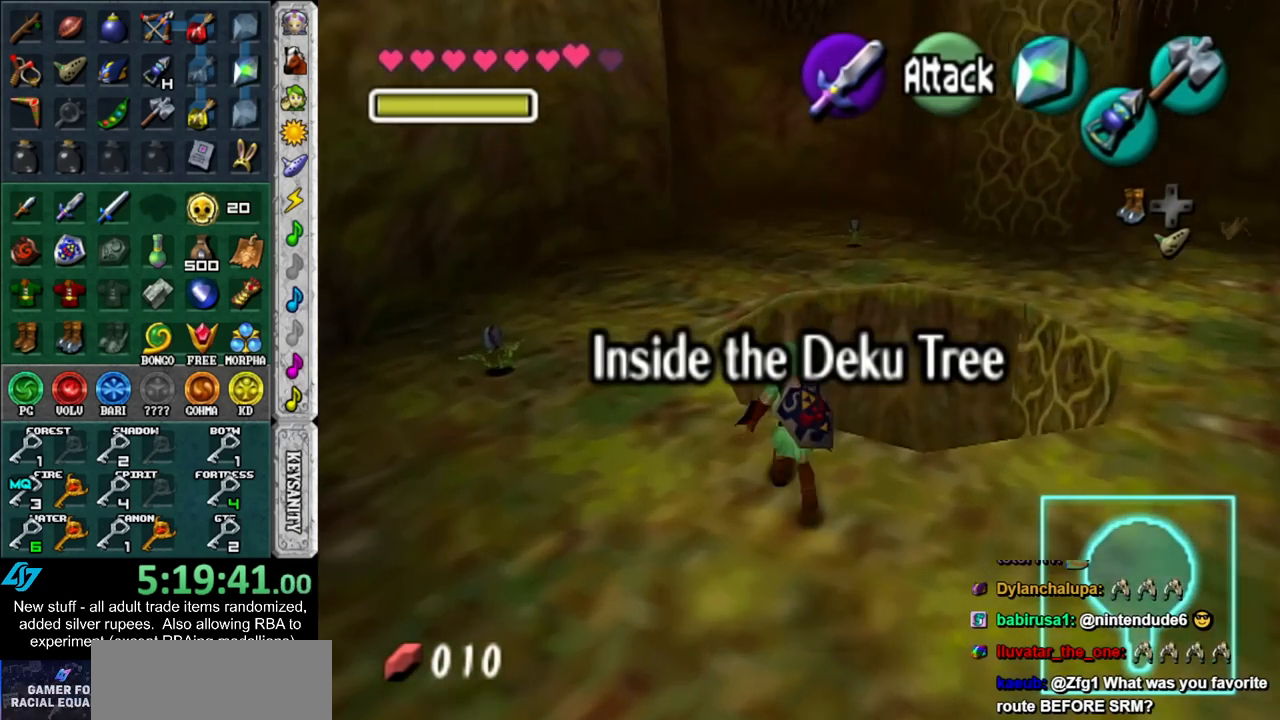
{"buttons": ["A", "L1"], "left_stick": "left", "right_stick": "center", "events": [[167, "left_stick", "right"], [267, "left_stick", "center"], [300, "L1", "down"], [400, "left_stick", "left"], [450, "A", "down"]]}
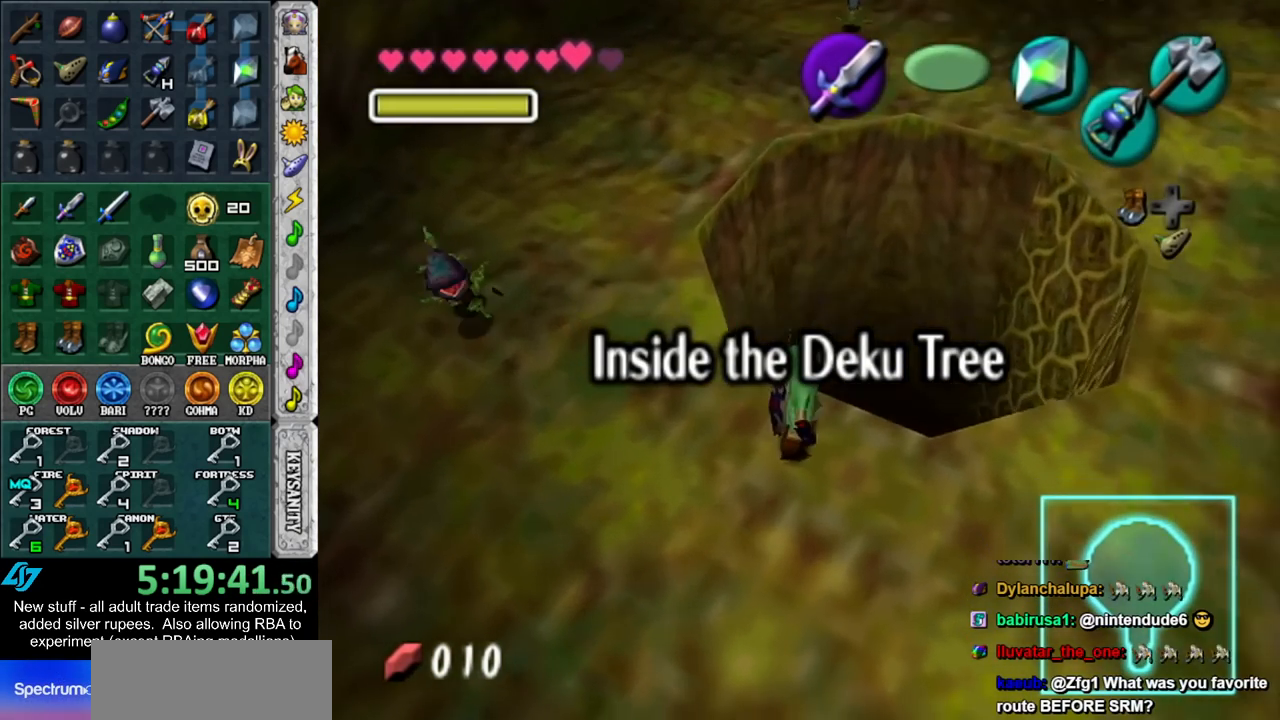
{"buttons": [], "left_stick": "center", "right_stick": "center", "events": [[83, "A", "up"], [117, "L1", "up"], [117, "left_stick", "center"]]}
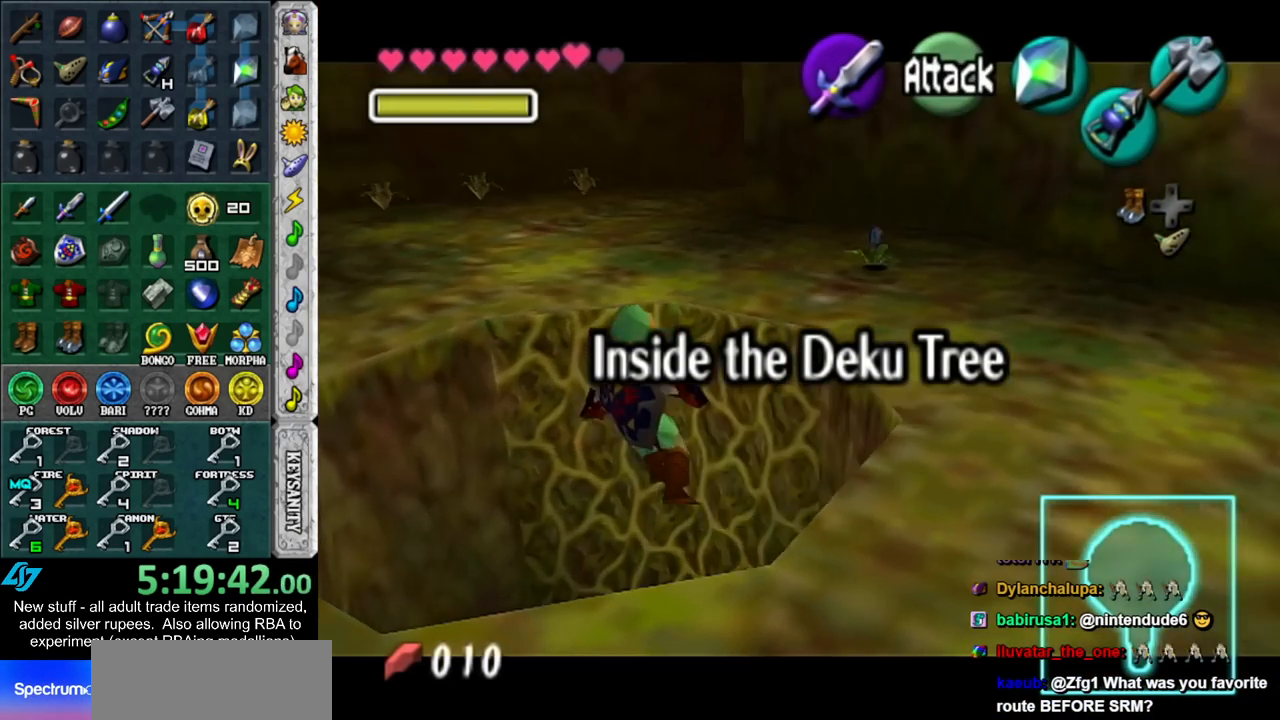
{"buttons": [], "left_stick": "center", "right_stick": "center", "events": []}
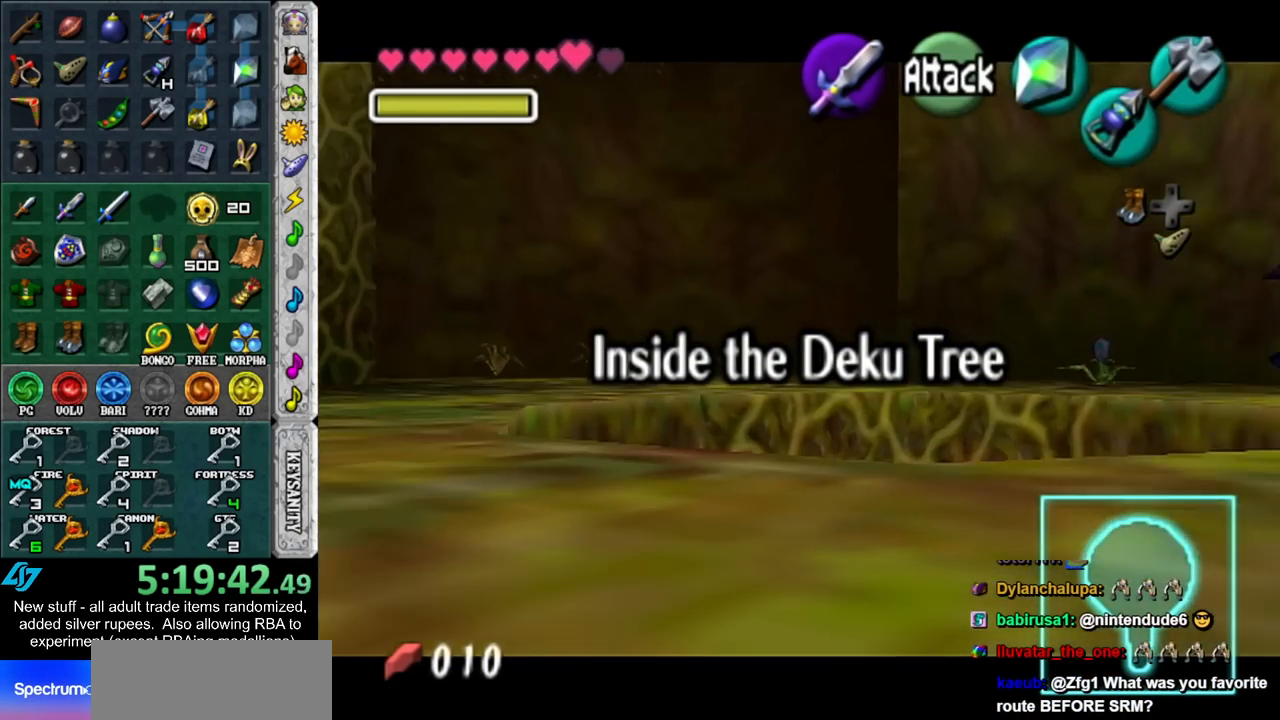
{"buttons": [], "left_stick": "center", "right_stick": "center", "events": [[267, "B", "down"], [400, "B", "up"]]}
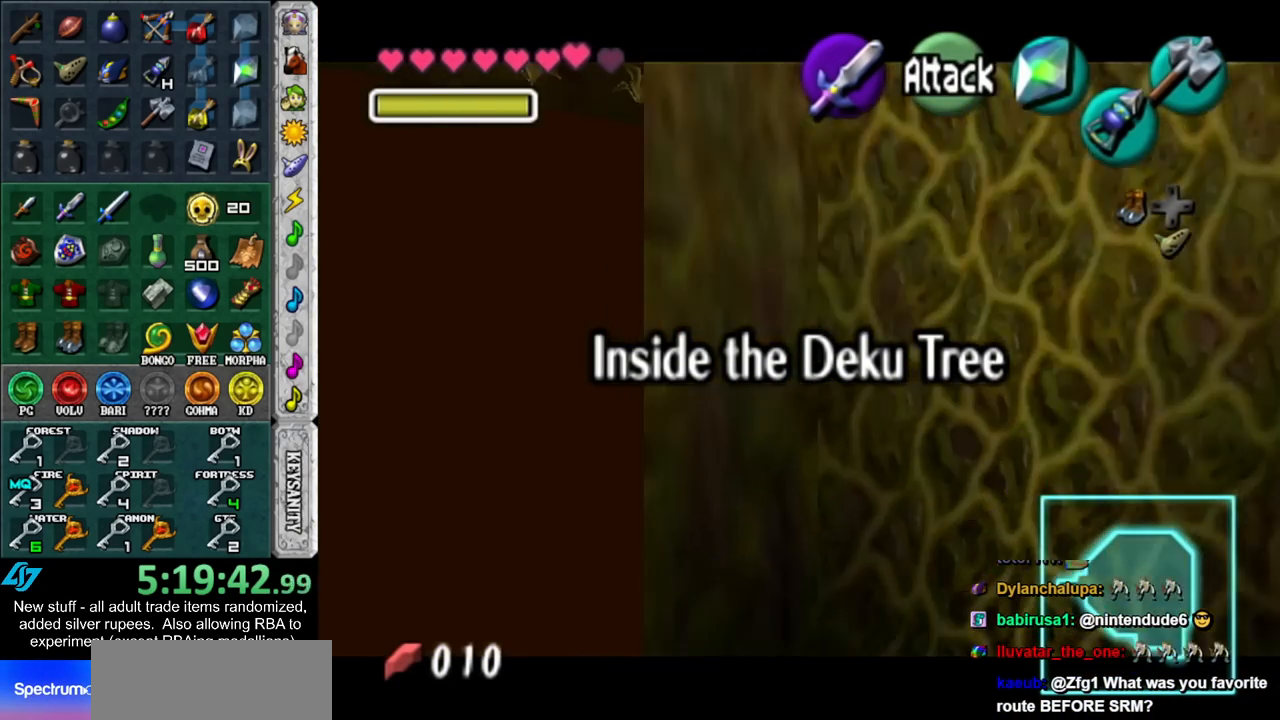
{"buttons": [], "left_stick": "center", "right_stick": "center", "events": []}
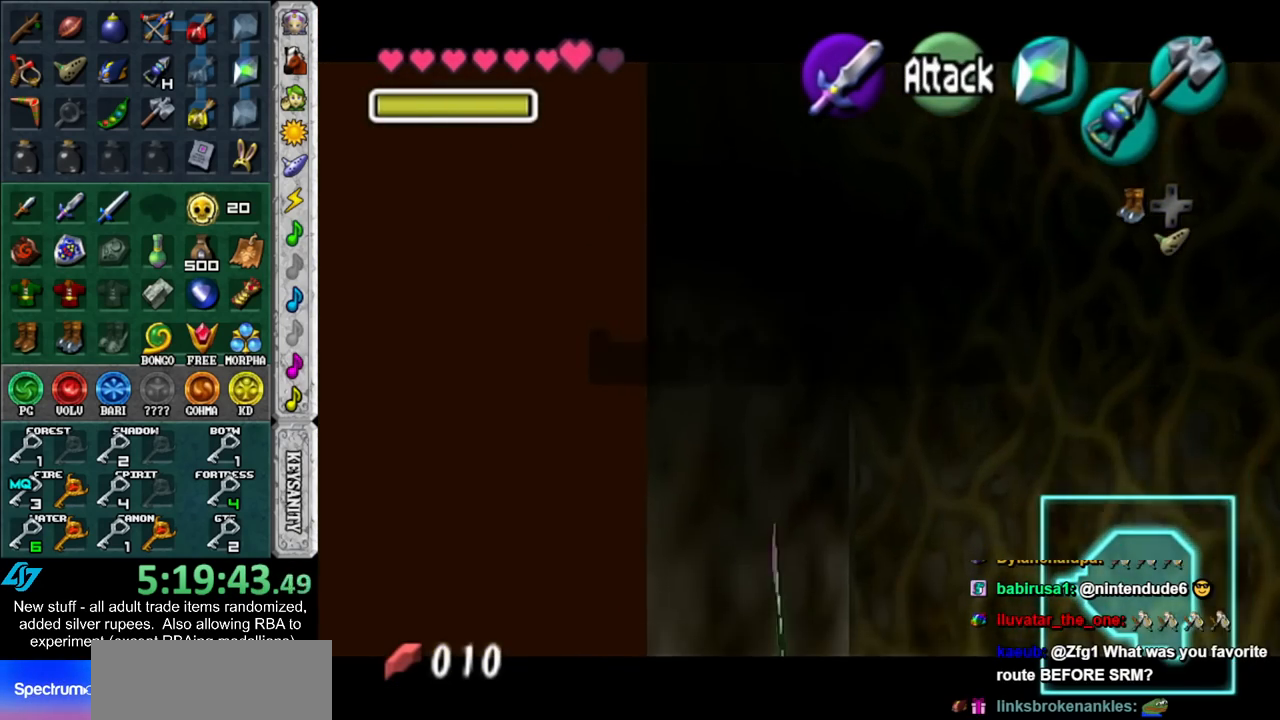
{"buttons": [], "left_stick": "center", "right_stick": "center", "events": []}
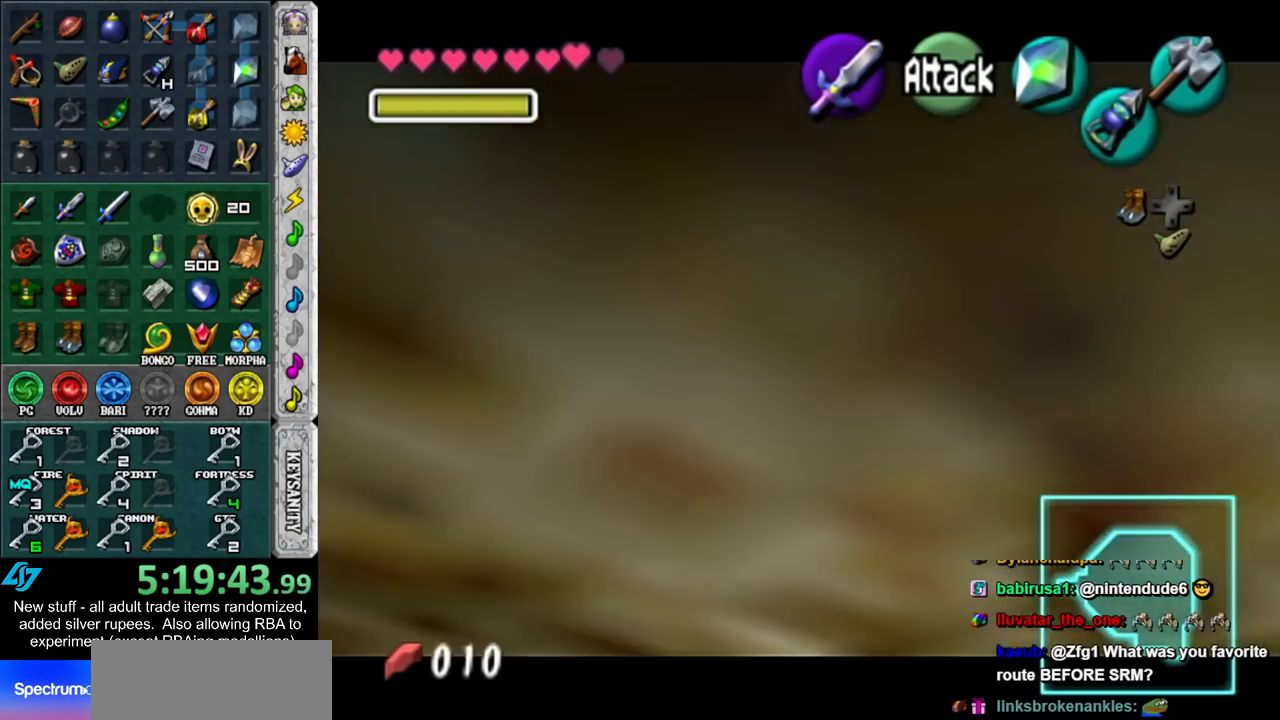
{"buttons": [], "left_stick": "center", "right_stick": "center", "events": []}
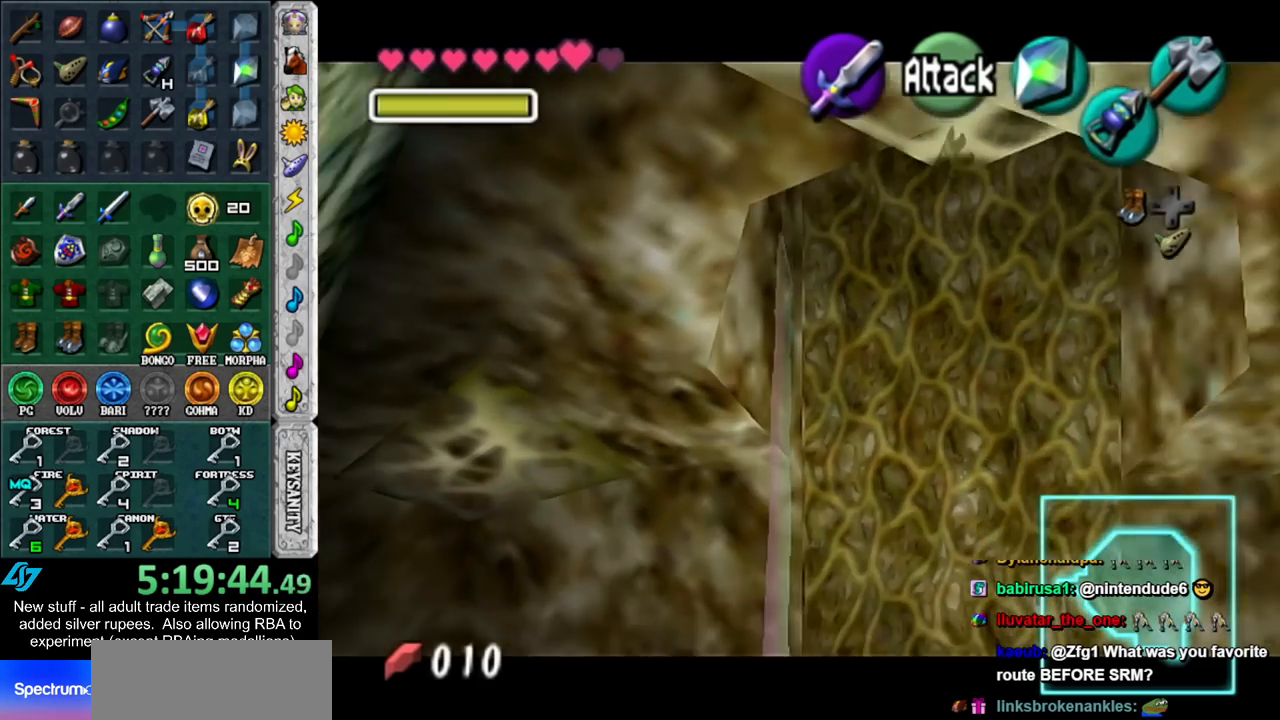
{"buttons": [], "left_stick": "center", "right_stick": "center", "events": [[200, "left_stick", "down"], [483, "left_stick", "center"]]}
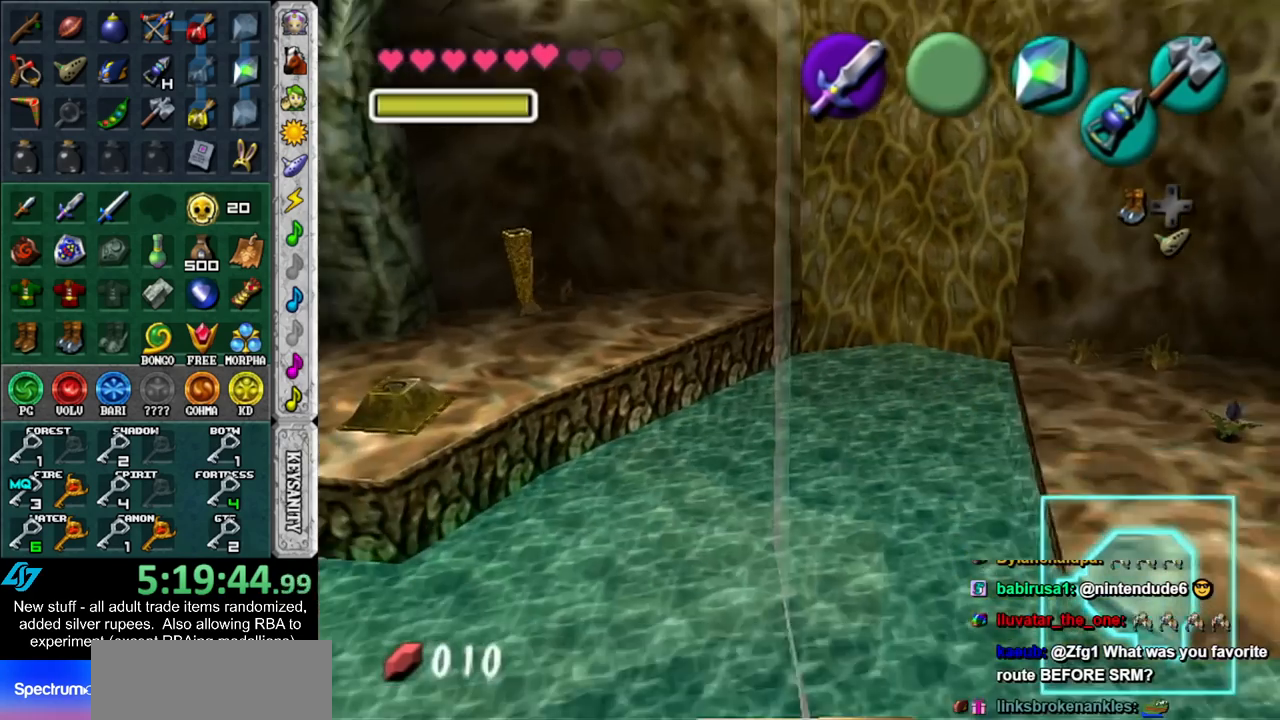
{"buttons": ["A", "L1"], "left_stick": "right", "right_stick": "center", "events": [[167, "left_stick", "right"], [233, "L1", "down"], [267, "left_stick", "center"], [400, "left_stick", "right"], [483, "A", "down"]]}
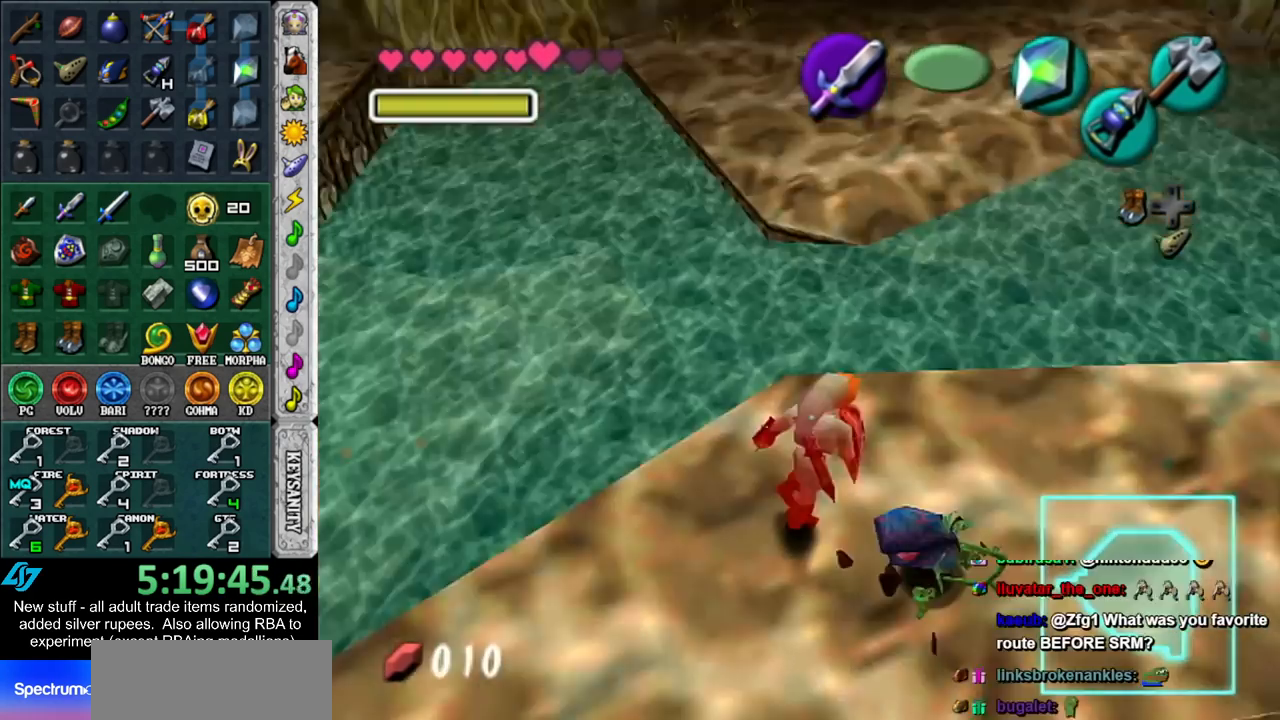
{"buttons": ["A", "L1"], "left_stick": "right", "right_stick": "center", "events": [[117, "A", "up"], [400, "A", "down"]]}
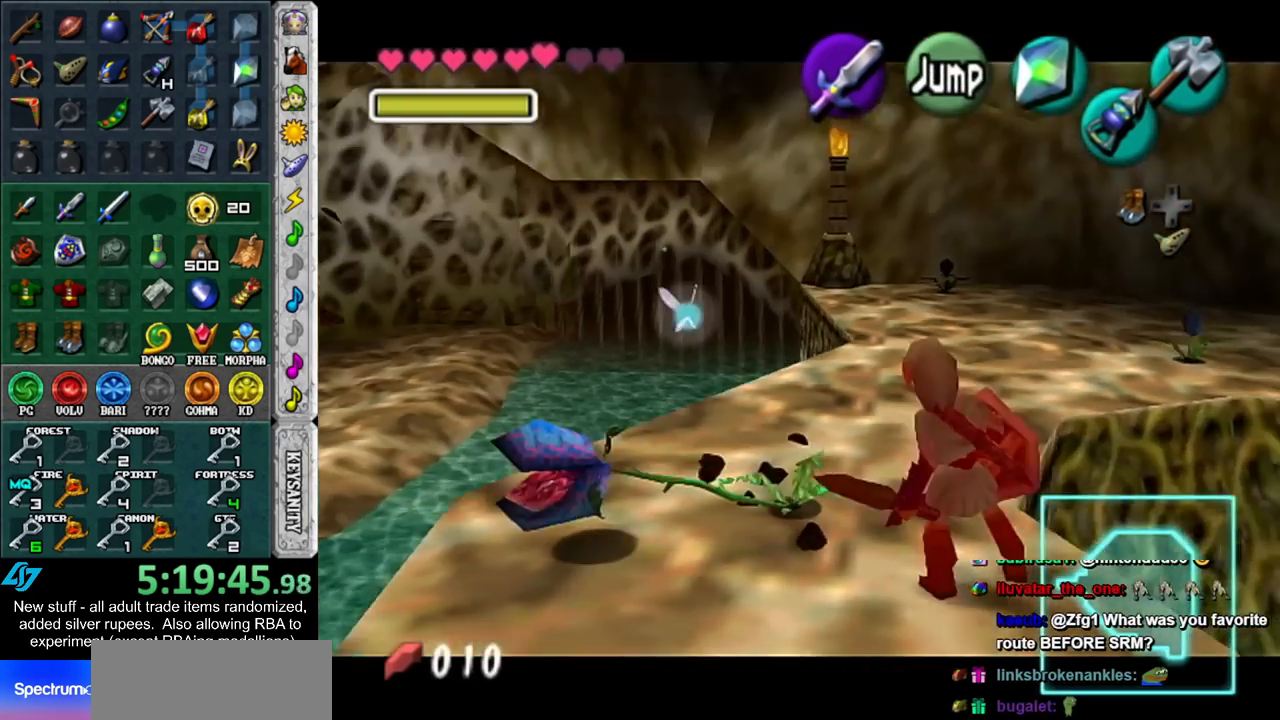
{"buttons": [], "left_stick": "center", "right_stick": "center", "events": [[50, "A", "up"], [150, "left_stick", "center"], [300, "L1", "up"]]}
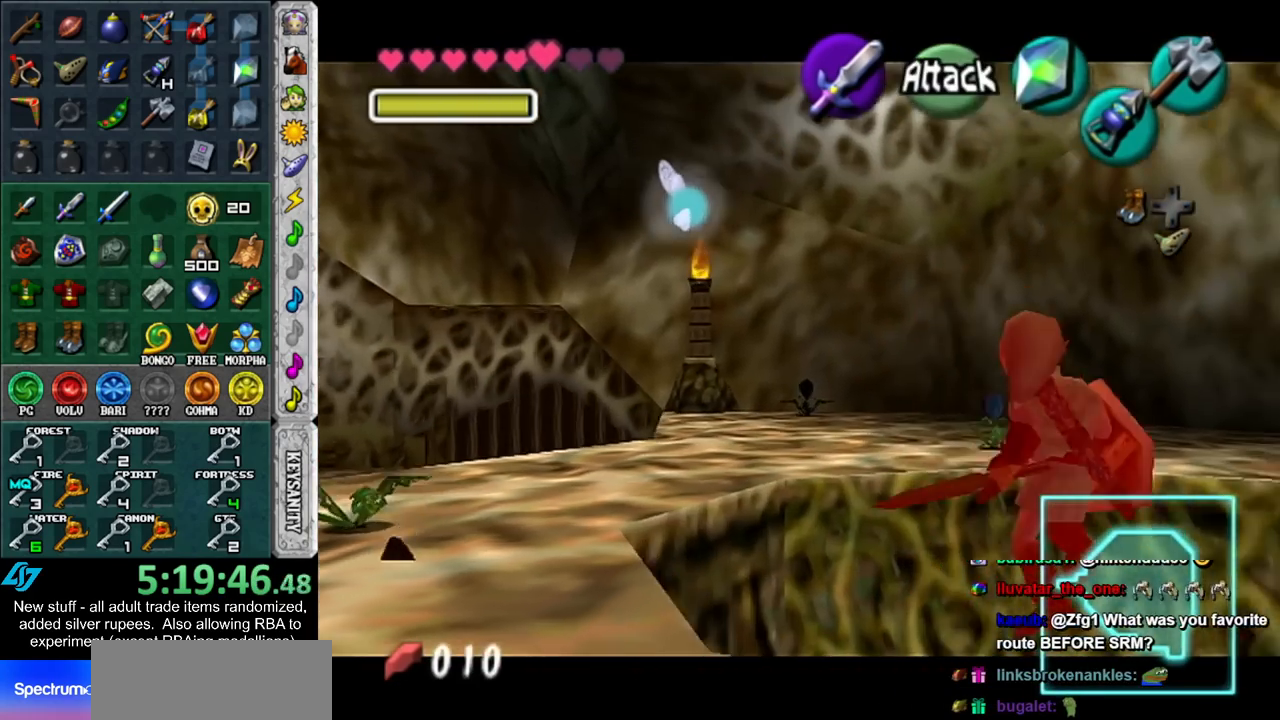
{"buttons": [], "left_stick": "center", "right_stick": "center", "events": []}
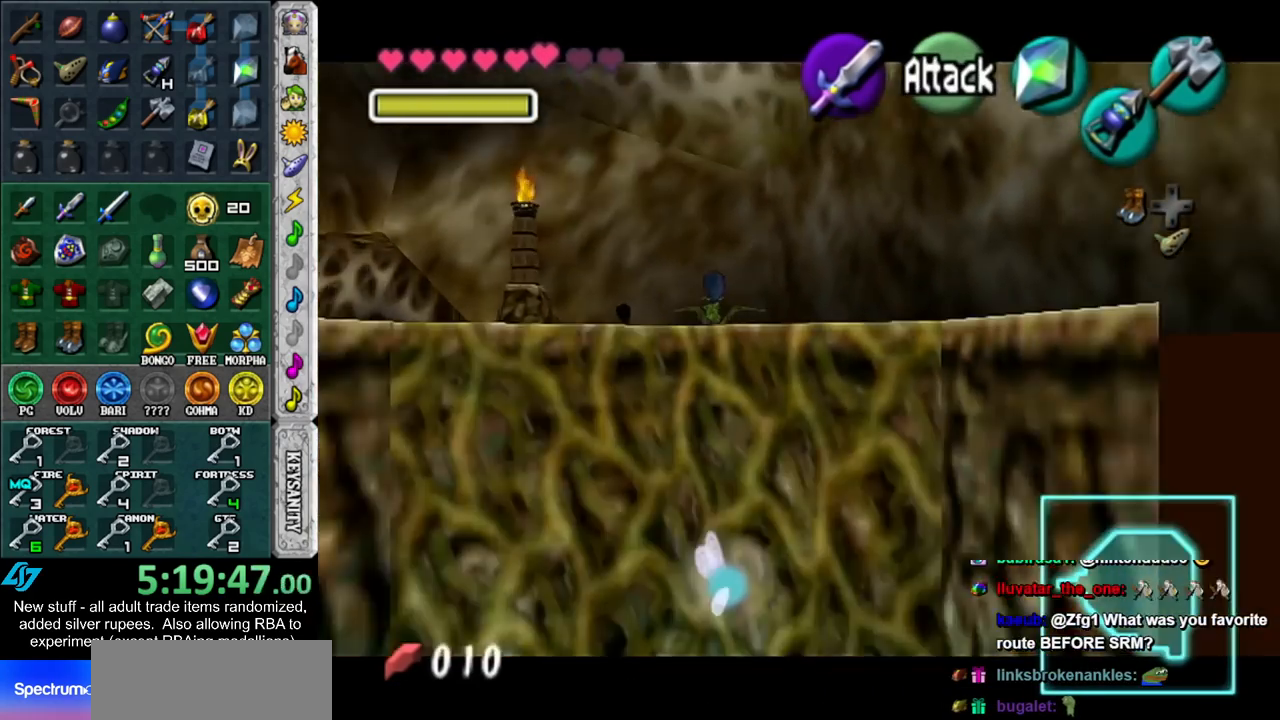
{"buttons": ["L1"], "left_stick": "center", "right_stick": "center", "events": [[83, "L1", "down"]]}
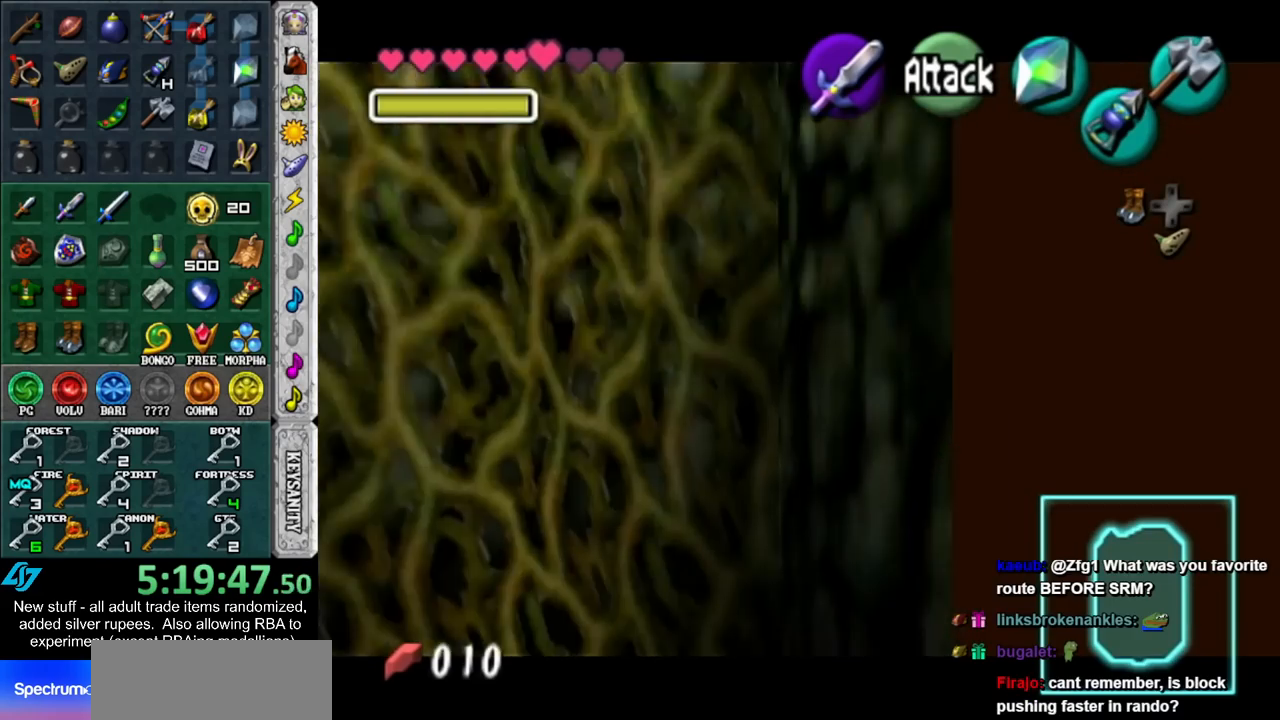
{"buttons": ["B", "L1"], "left_stick": "center", "right_stick": "center", "events": [[450, "B", "down"]]}
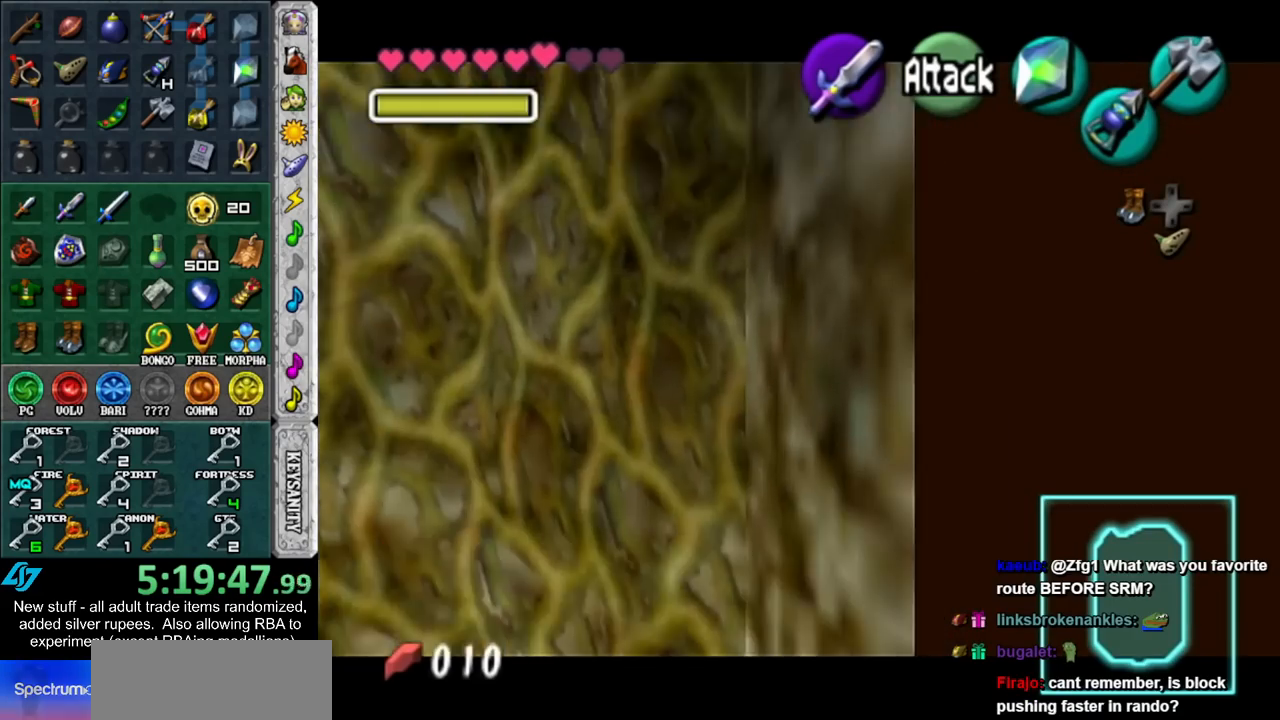
{"buttons": ["L1"], "left_stick": "down-left", "right_stick": "center", "events": [[117, "B", "up"], [367, "left_stick", "down-left"]]}
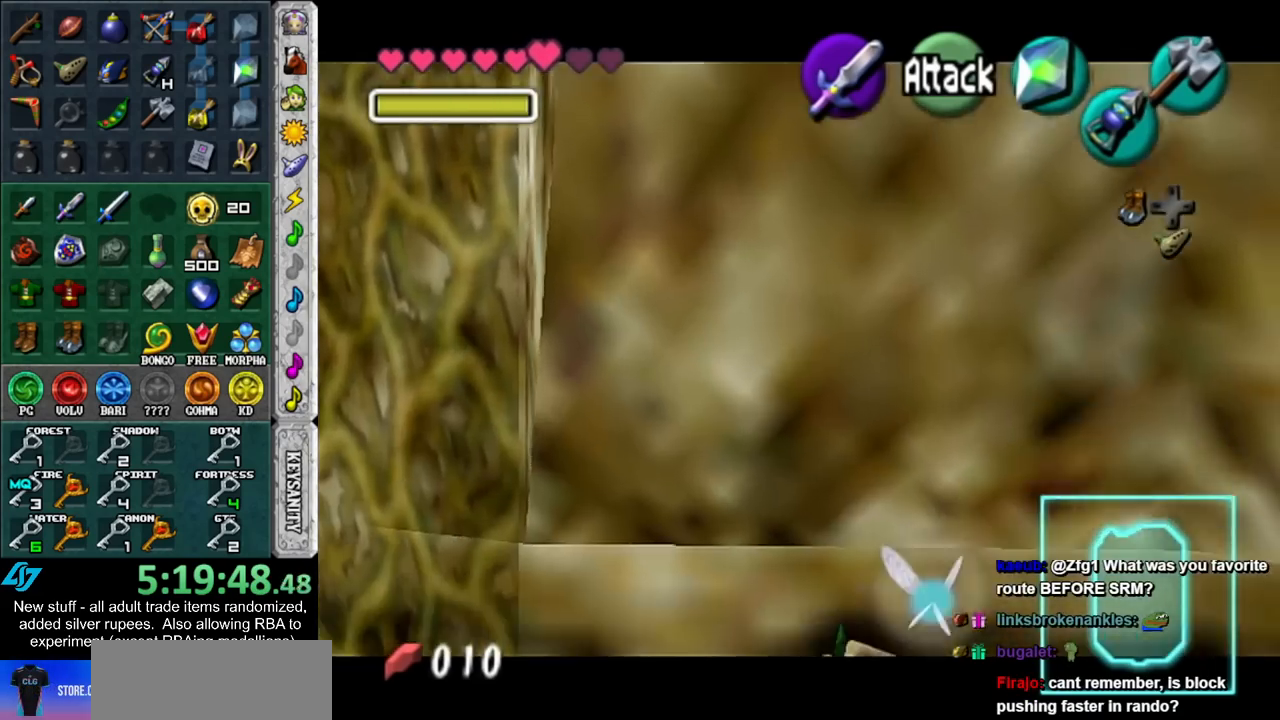
{"buttons": ["L1"], "left_stick": "down-left", "right_stick": "center", "events": []}
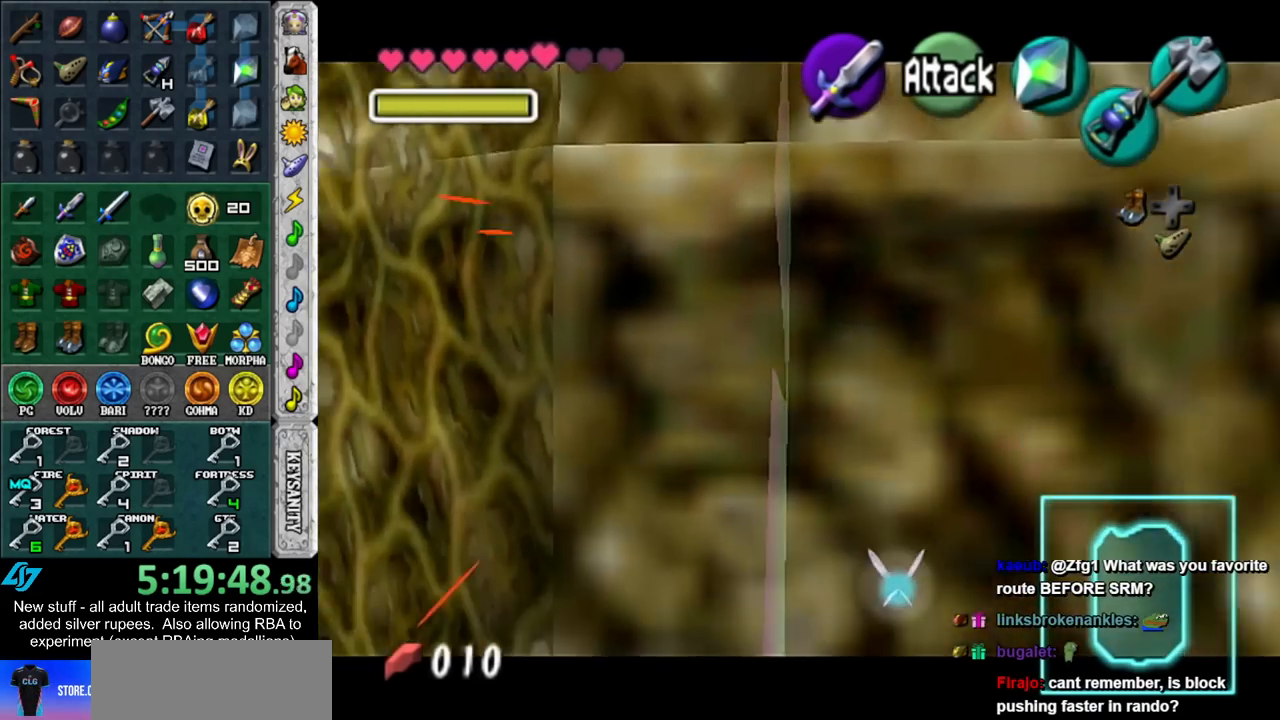
{"buttons": ["L1"], "left_stick": "down-left", "right_stick": "center", "events": []}
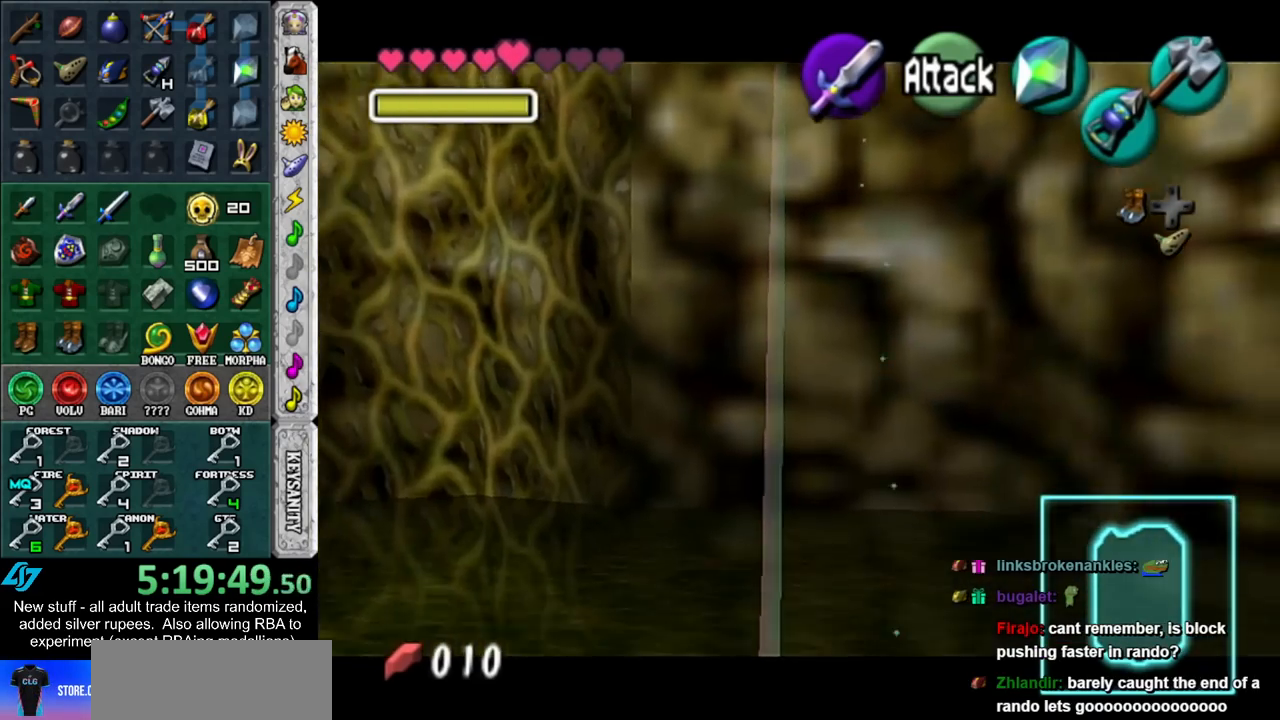
{"buttons": ["L1"], "left_stick": "down", "right_stick": "center", "events": [[167, "left_stick", "down"]]}
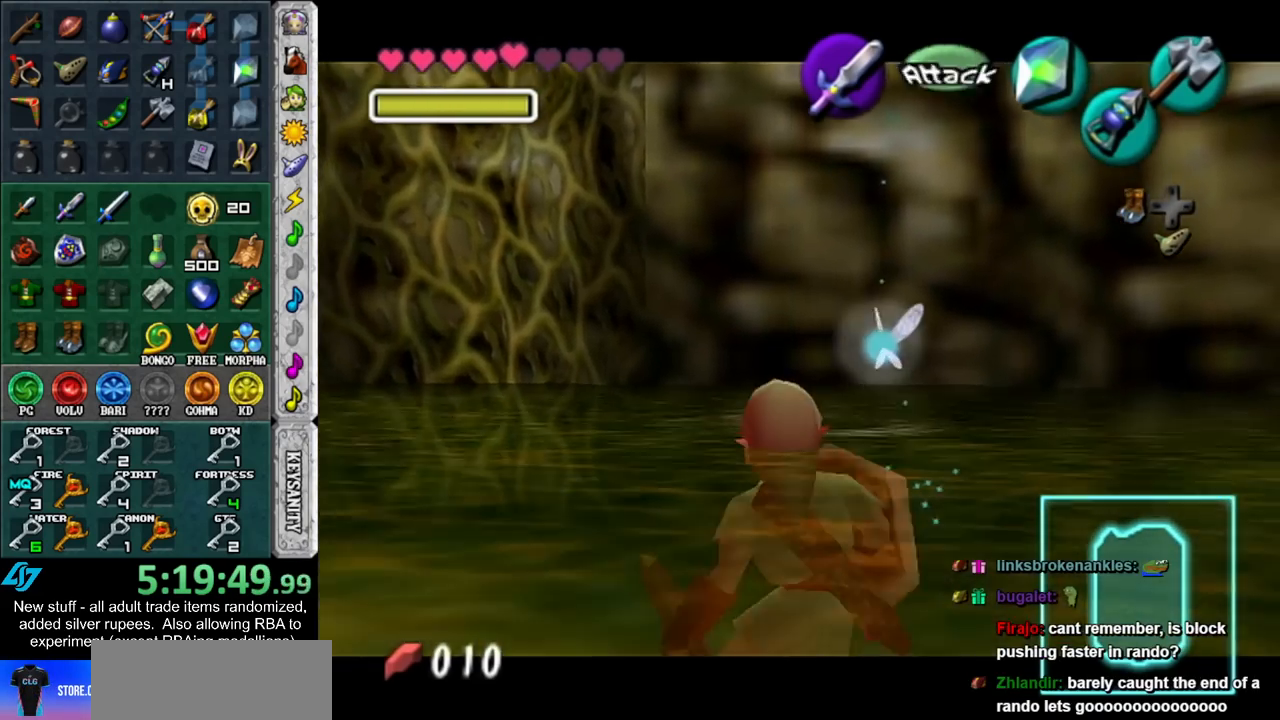
{"buttons": [], "left_stick": "left", "right_stick": "center", "events": [[267, "left_stick", "down-left"], [300, "L1", "up"], [367, "left_stick", "left"]]}
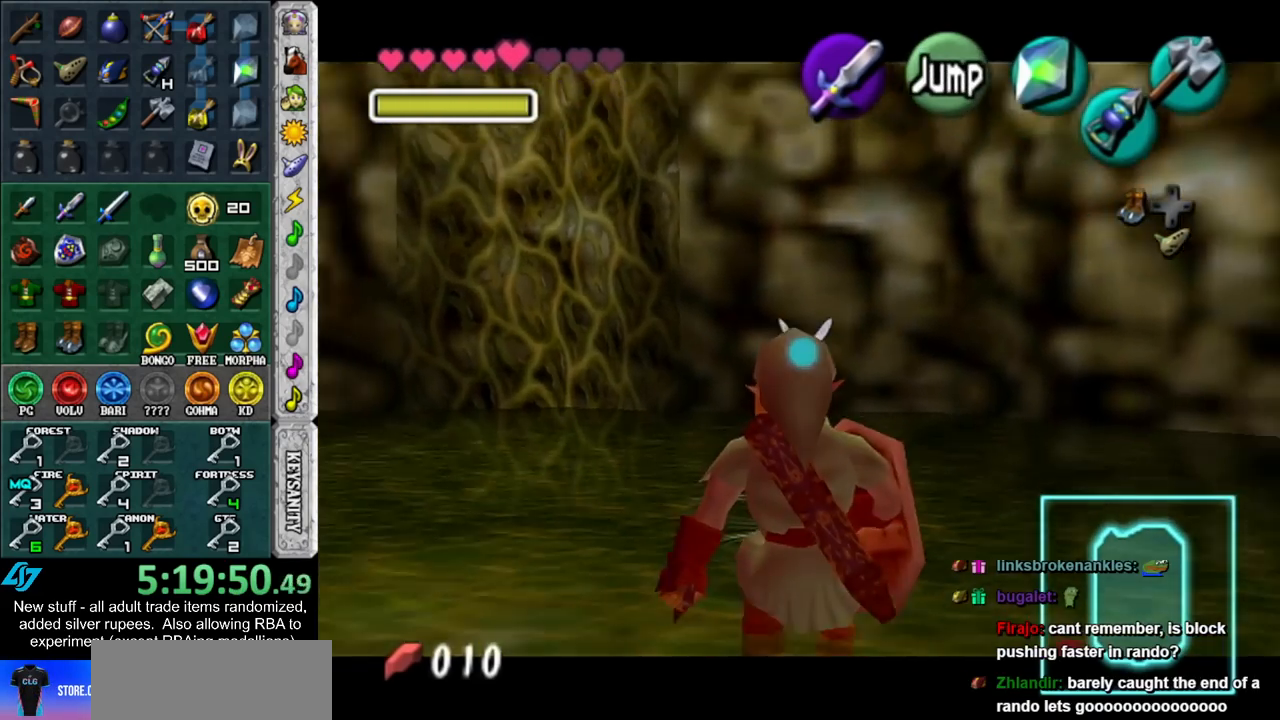
{"buttons": [], "left_stick": "left", "right_stick": "center", "events": [[50, "A", "down"], [150, "L1", "down"], [183, "A", "up"], [233, "left_stick", "up"], [333, "L1", "up"], [450, "left_stick", "left"]]}
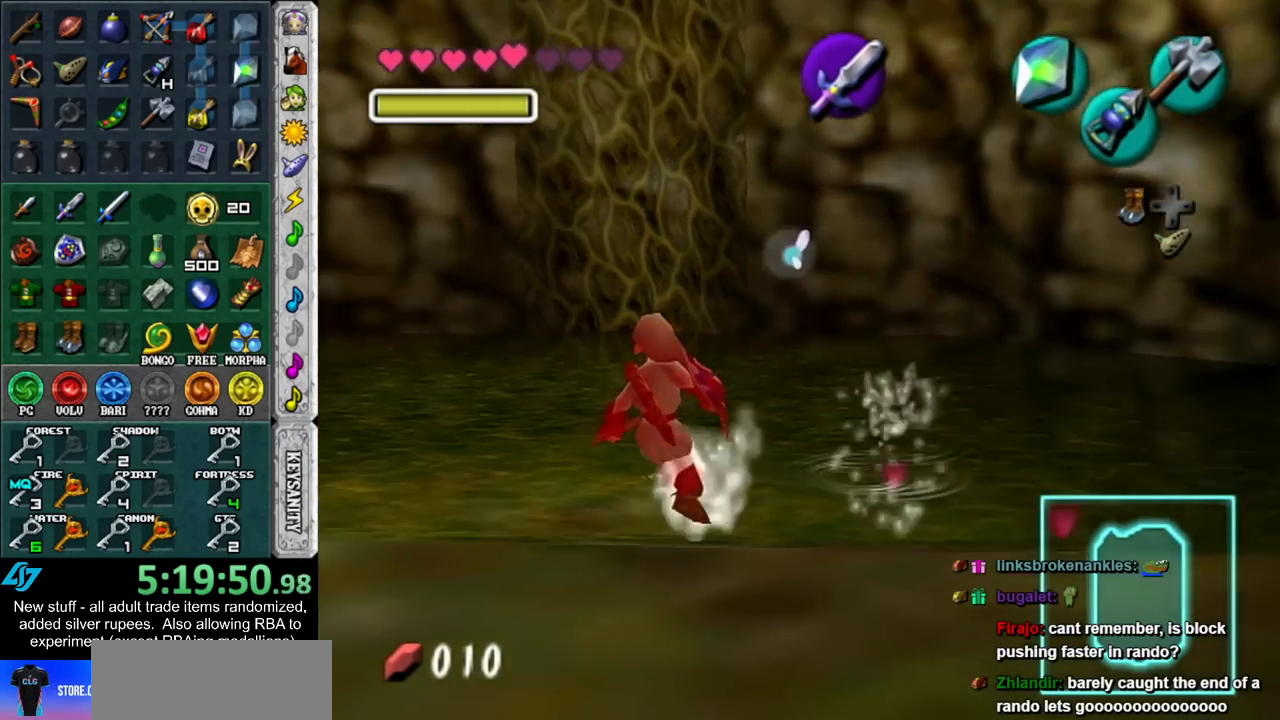
{"buttons": ["L1"], "left_stick": "up", "right_stick": "center", "events": [[167, "A", "down"], [300, "L1", "down"], [367, "A", "up"], [367, "left_stick", "up"]]}